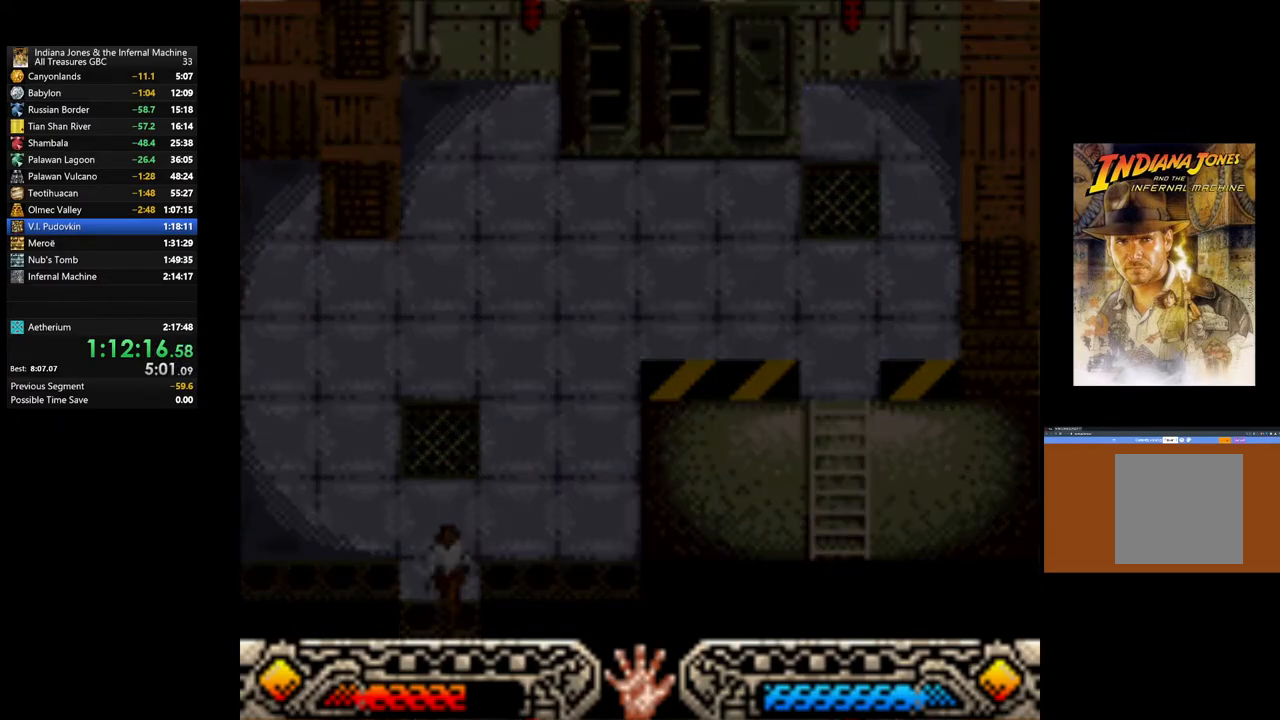
Gameplay with a controller (Xbox layout); each line is a JSON object with the inputs held at the frame after it. "events" lists button and stick changes between this image and that frame as [ms after this image, input, new state], when the widget could be followed in between.
{"buttons": [], "left_stick": "center", "right_stick": "center", "events": []}
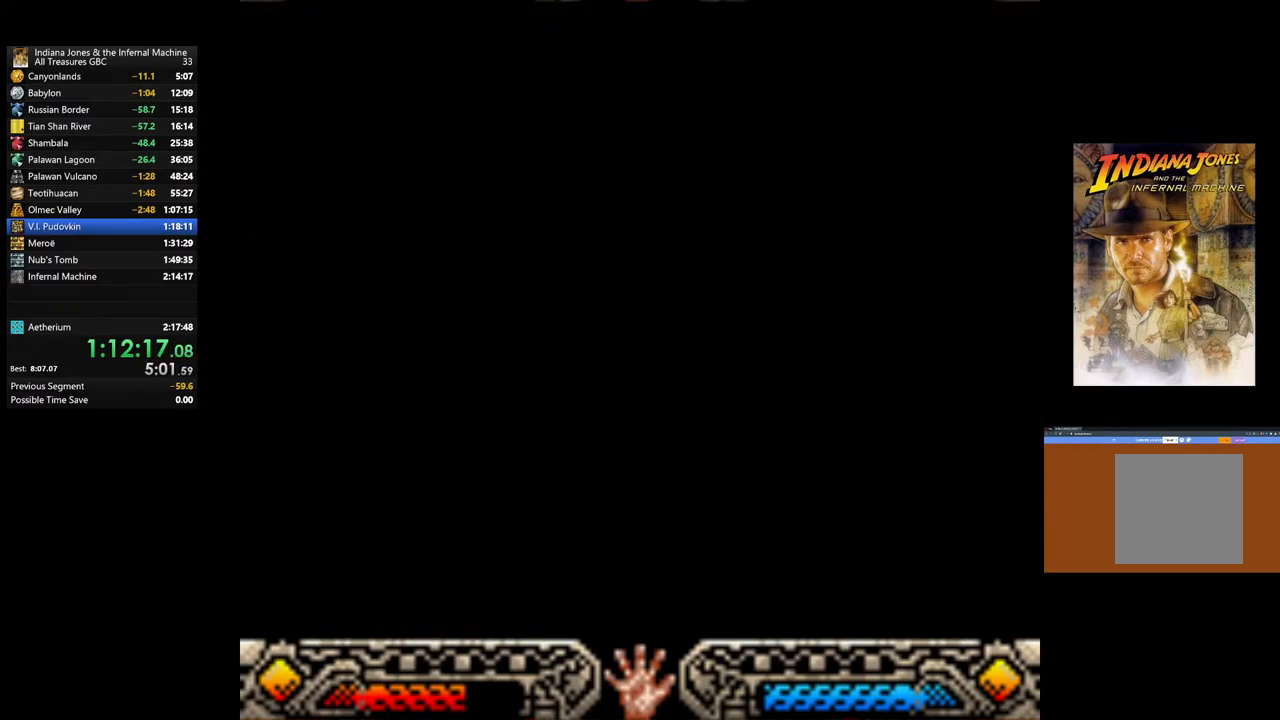
{"buttons": [], "left_stick": "center", "right_stick": "center", "events": []}
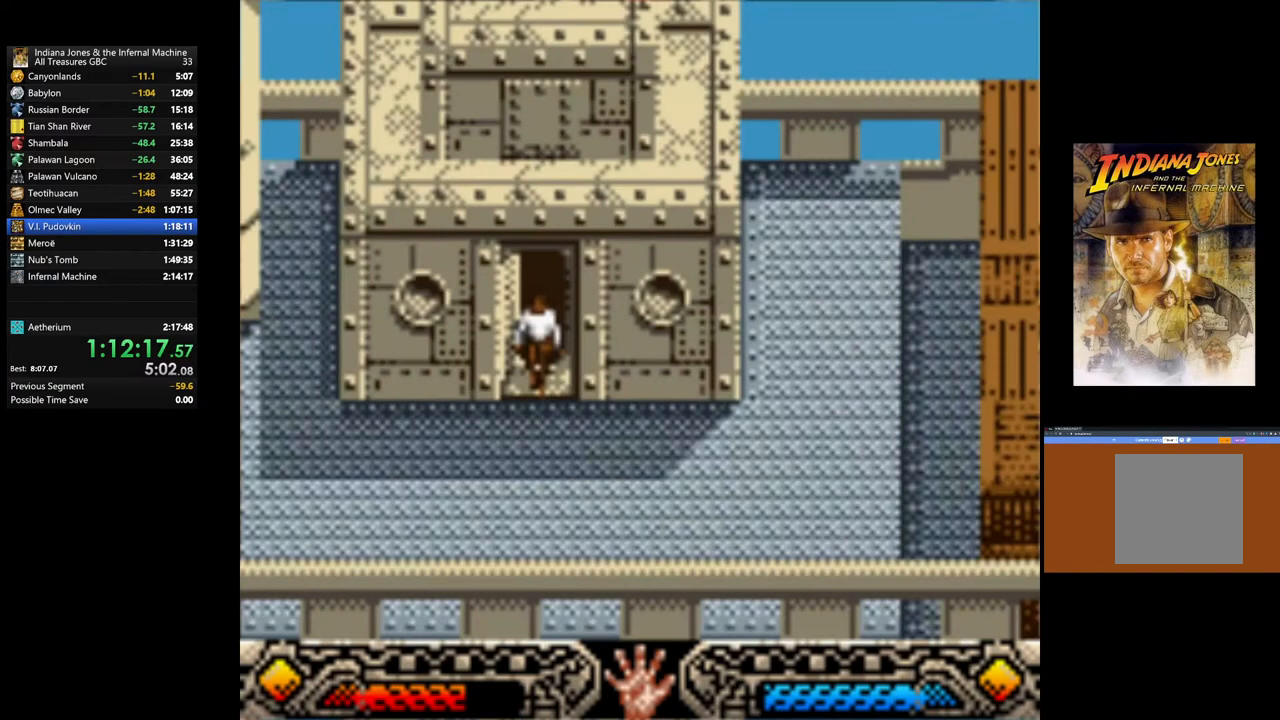
{"buttons": [], "left_stick": "down-right", "right_stick": "center", "events": [[117, "left_stick", "right"], [500, "left_stick", "down-right"]]}
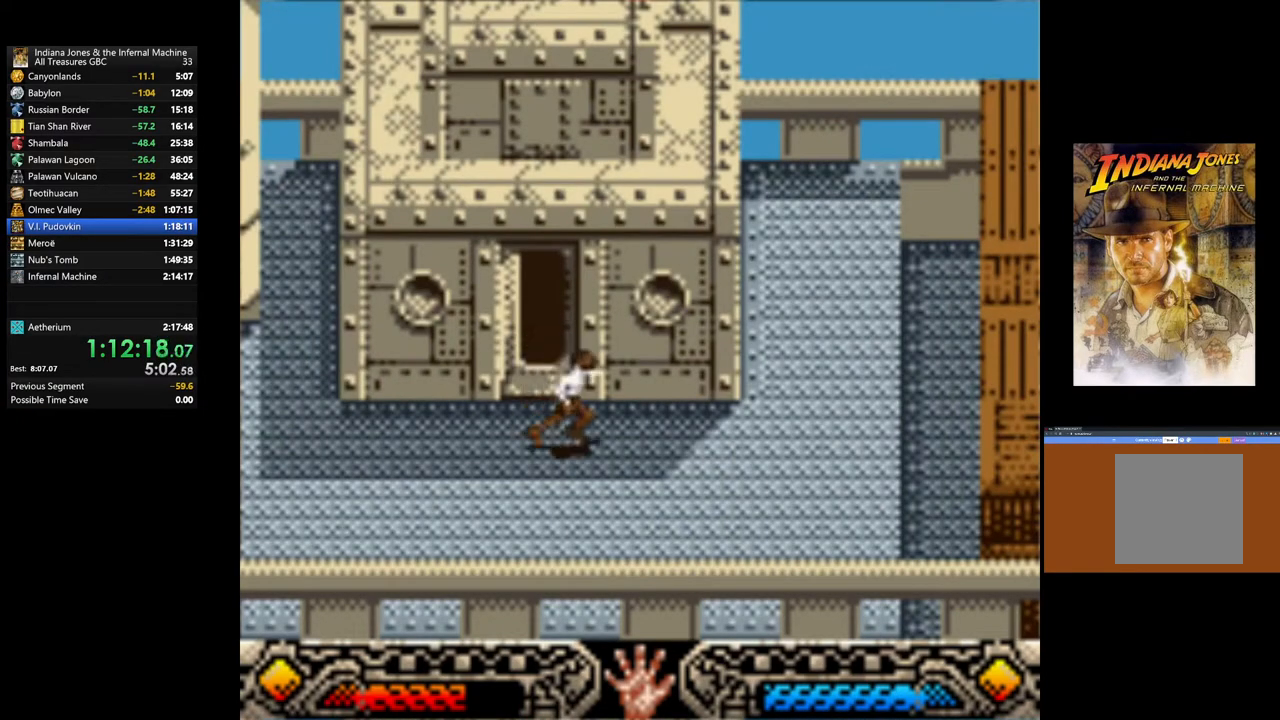
{"buttons": [], "left_stick": "down-right", "right_stick": "center", "events": []}
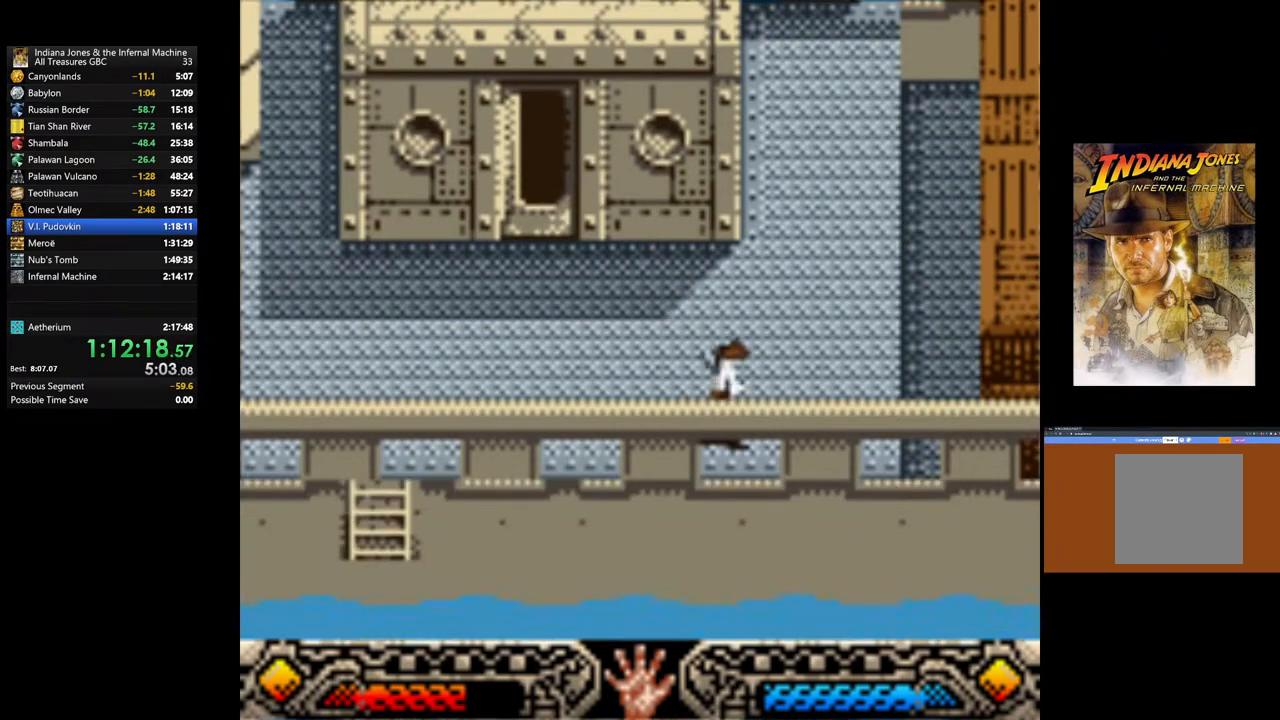
{"buttons": ["B"], "left_stick": "right", "right_stick": "center", "events": [[50, "left_stick", "right"], [467, "B", "down"]]}
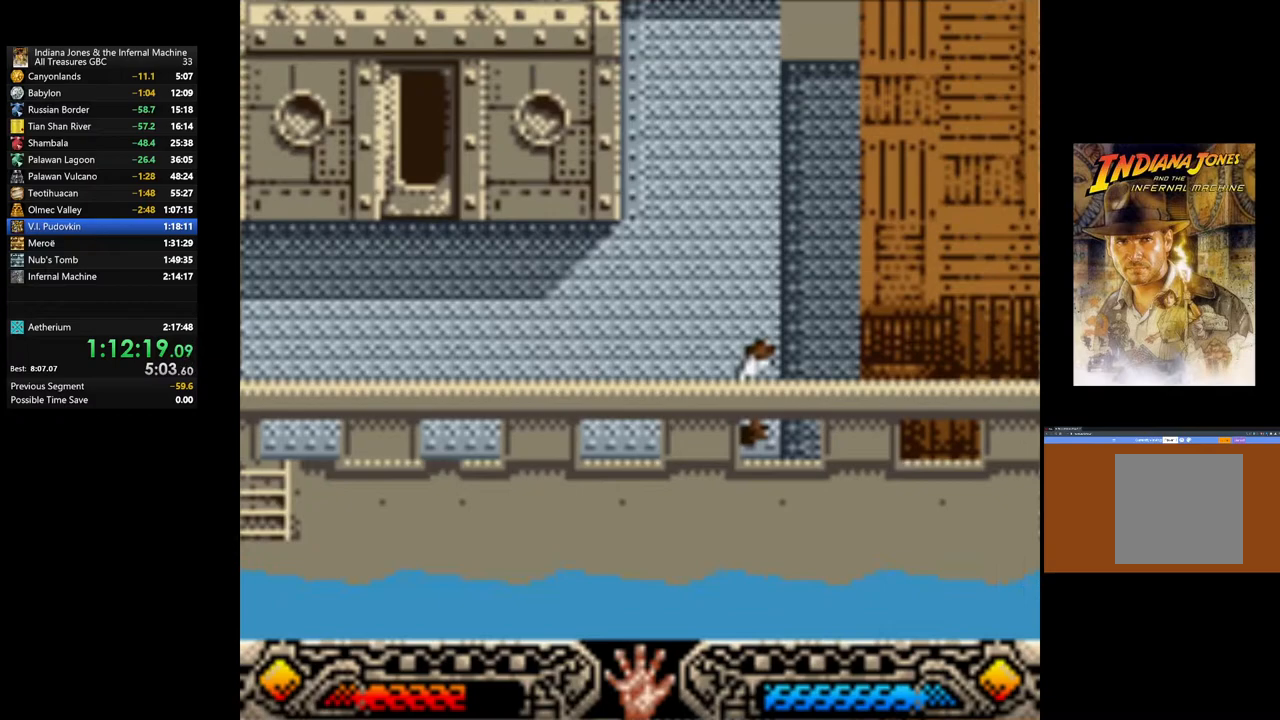
{"buttons": ["B"], "left_stick": "right", "right_stick": "center", "events": []}
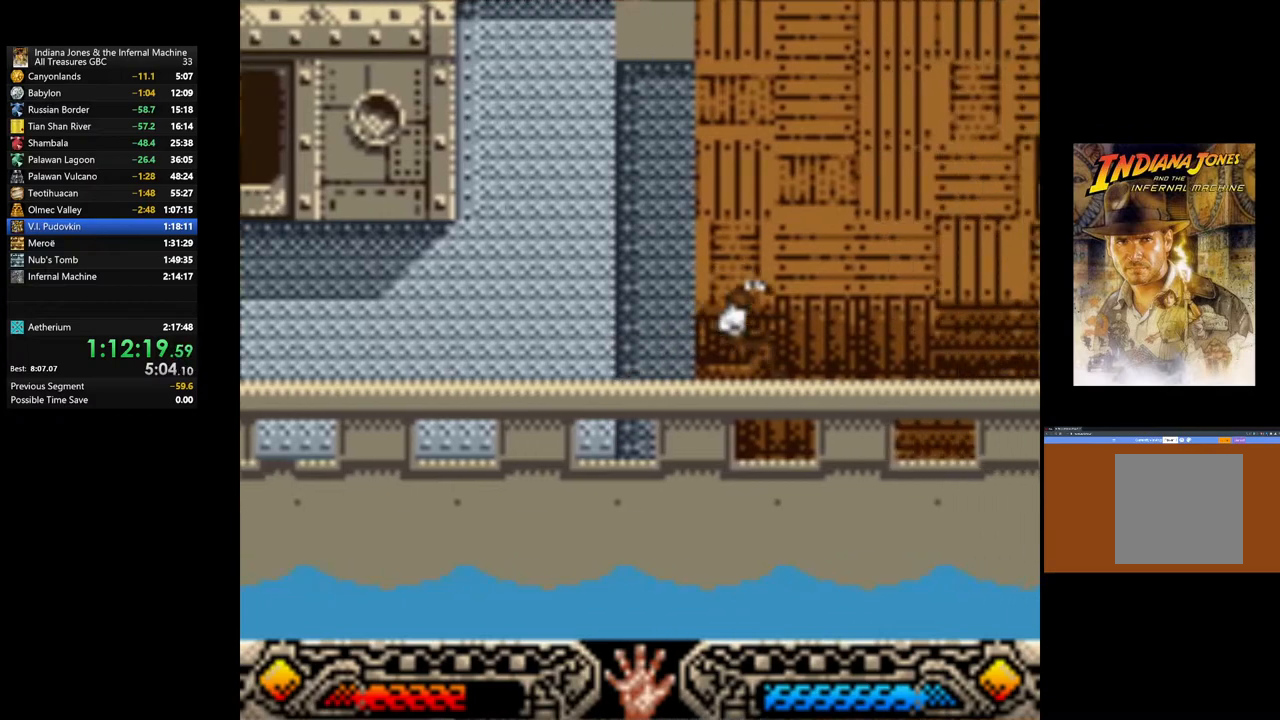
{"buttons": [], "left_stick": "right", "right_stick": "center", "events": [[83, "B", "up"]]}
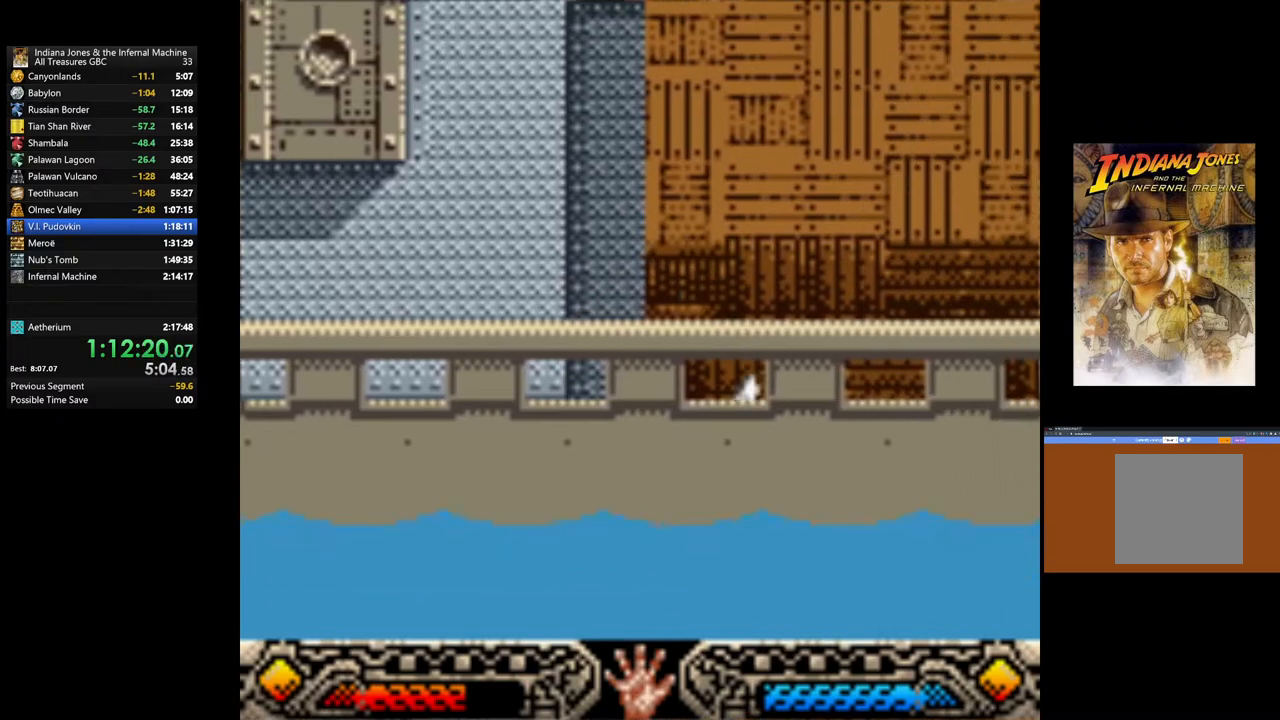
{"buttons": [], "left_stick": "right", "right_stick": "center", "events": []}
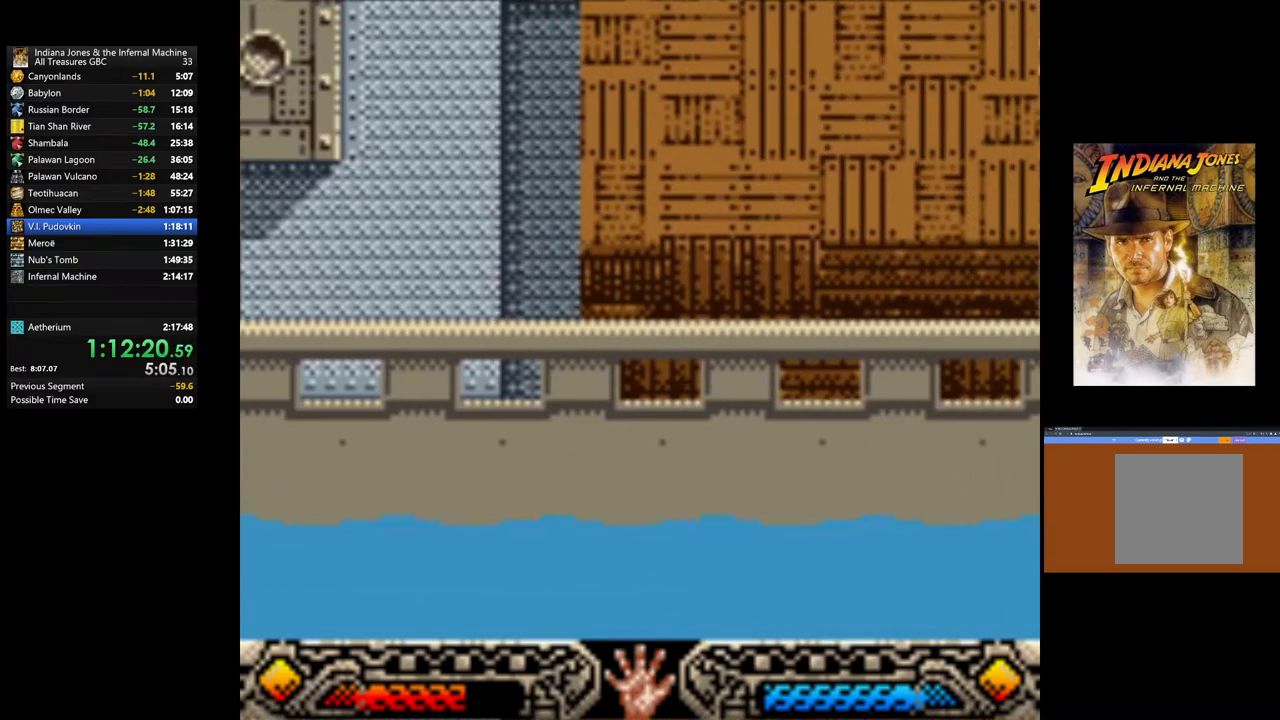
{"buttons": [], "left_stick": "right", "right_stick": "center", "events": []}
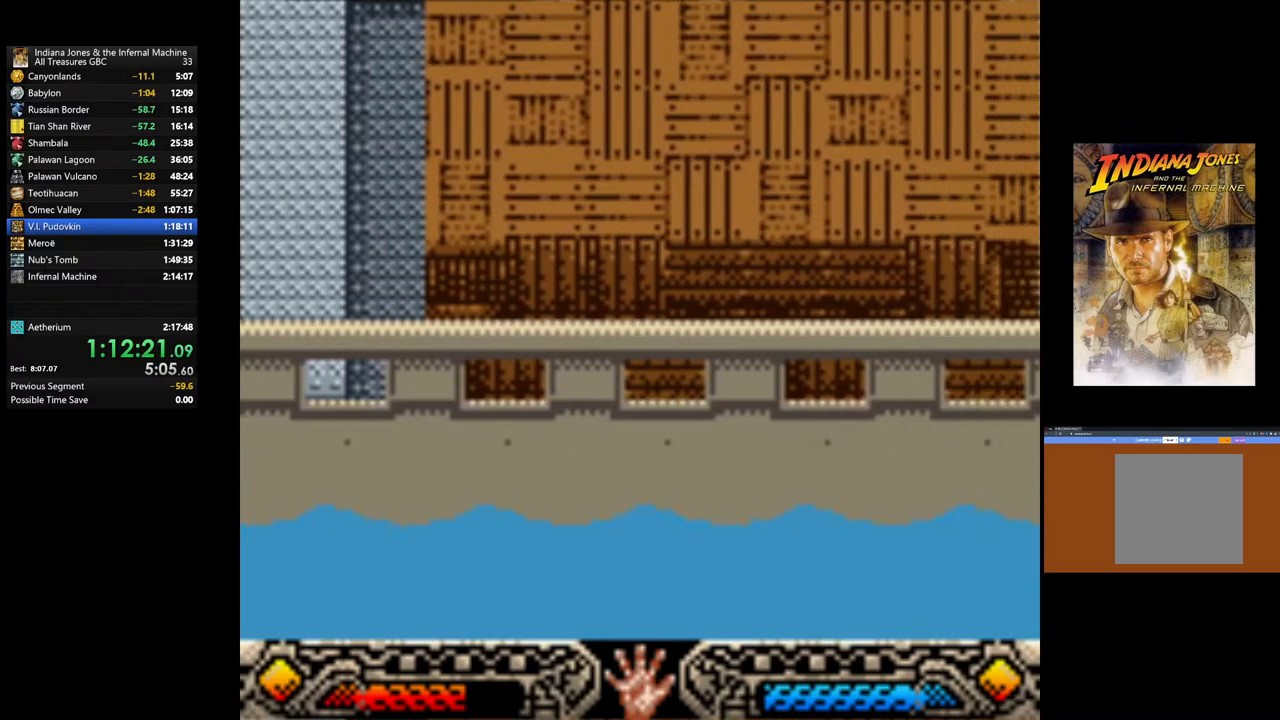
{"buttons": [], "left_stick": "right", "right_stick": "center", "events": []}
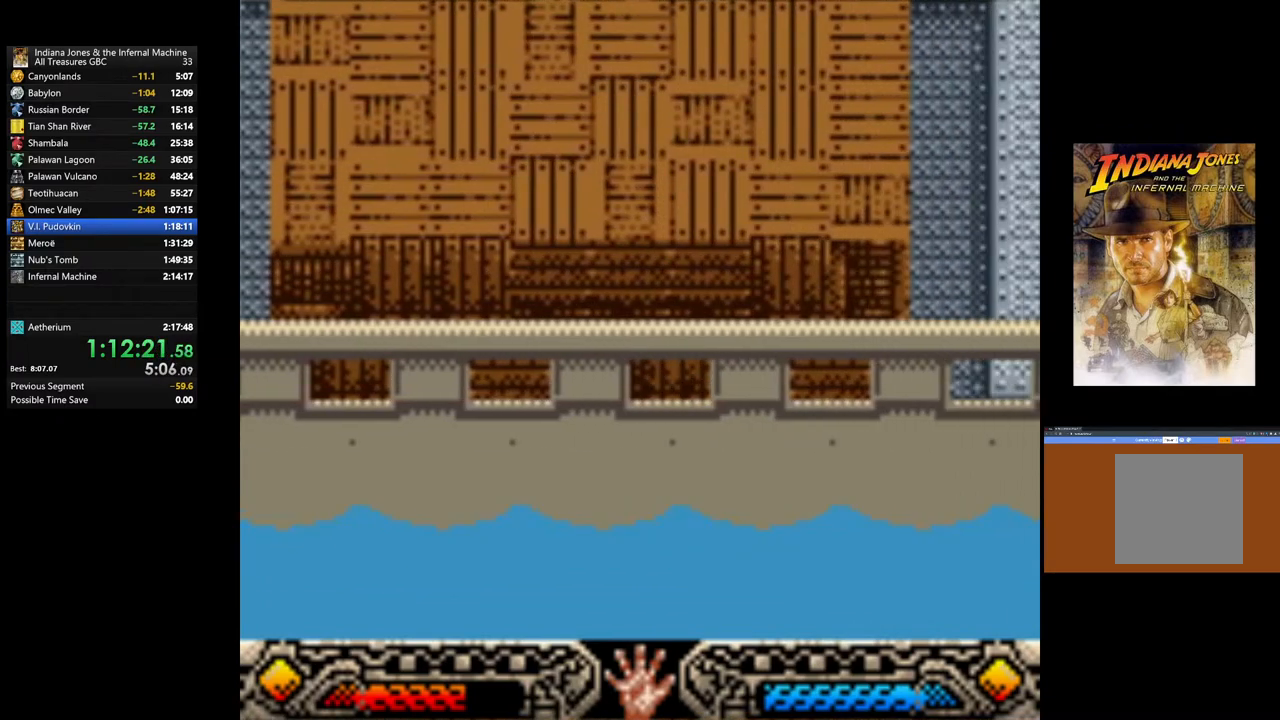
{"buttons": [], "left_stick": "right", "right_stick": "center", "events": []}
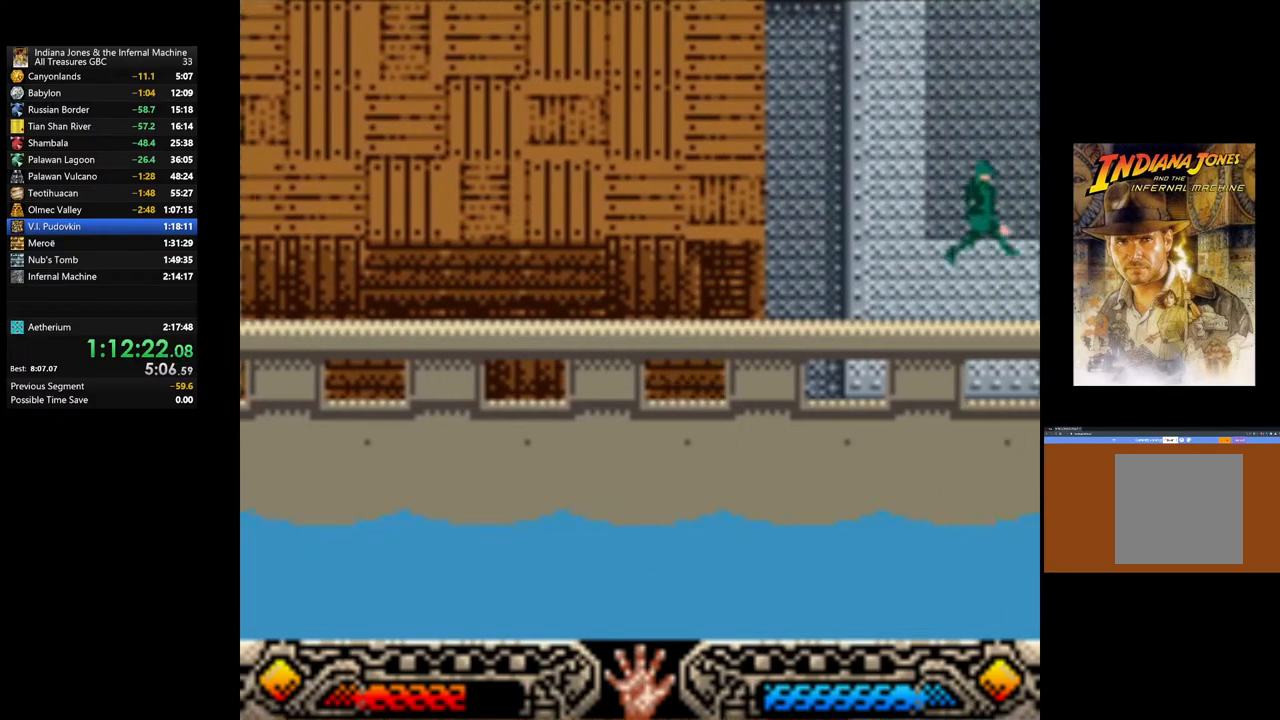
{"buttons": [], "left_stick": "right", "right_stick": "center", "events": [[100, "B", "down"], [383, "B", "up"]]}
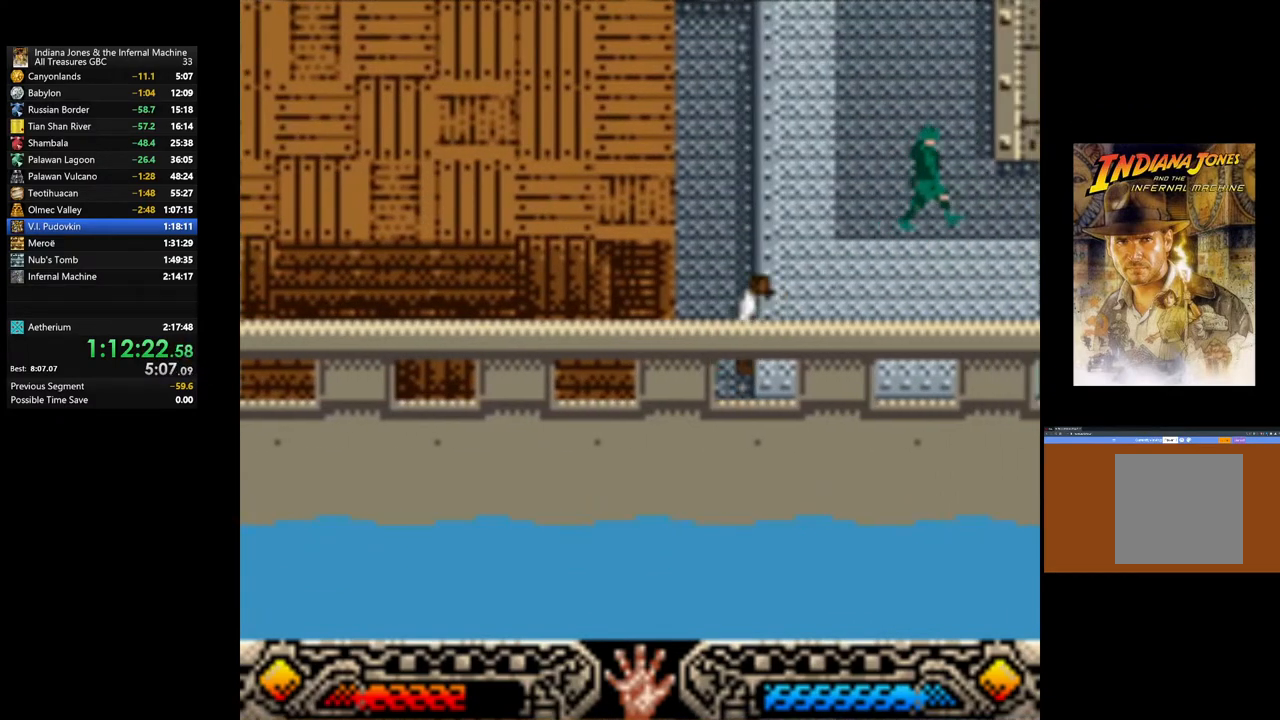
{"buttons": [], "left_stick": "up-right", "right_stick": "center", "events": [[417, "left_stick", "up-right"]]}
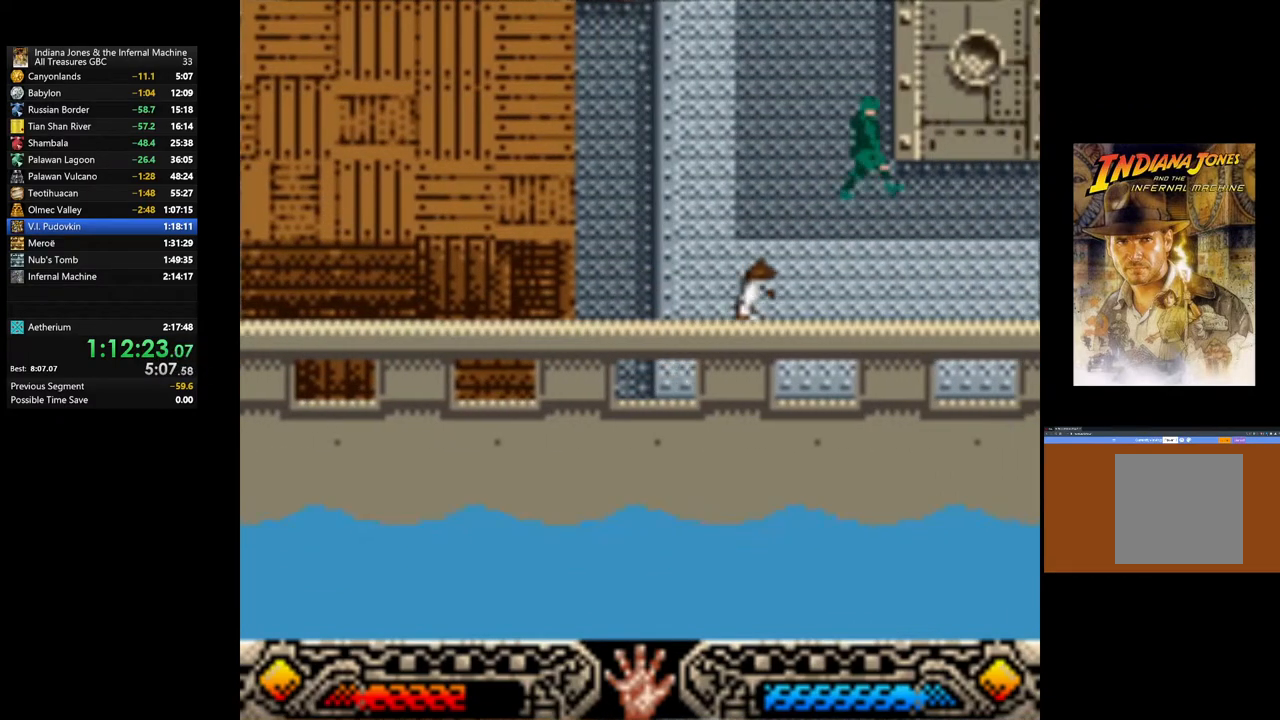
{"buttons": [], "left_stick": "right", "right_stick": "center", "events": [[483, "left_stick", "right"]]}
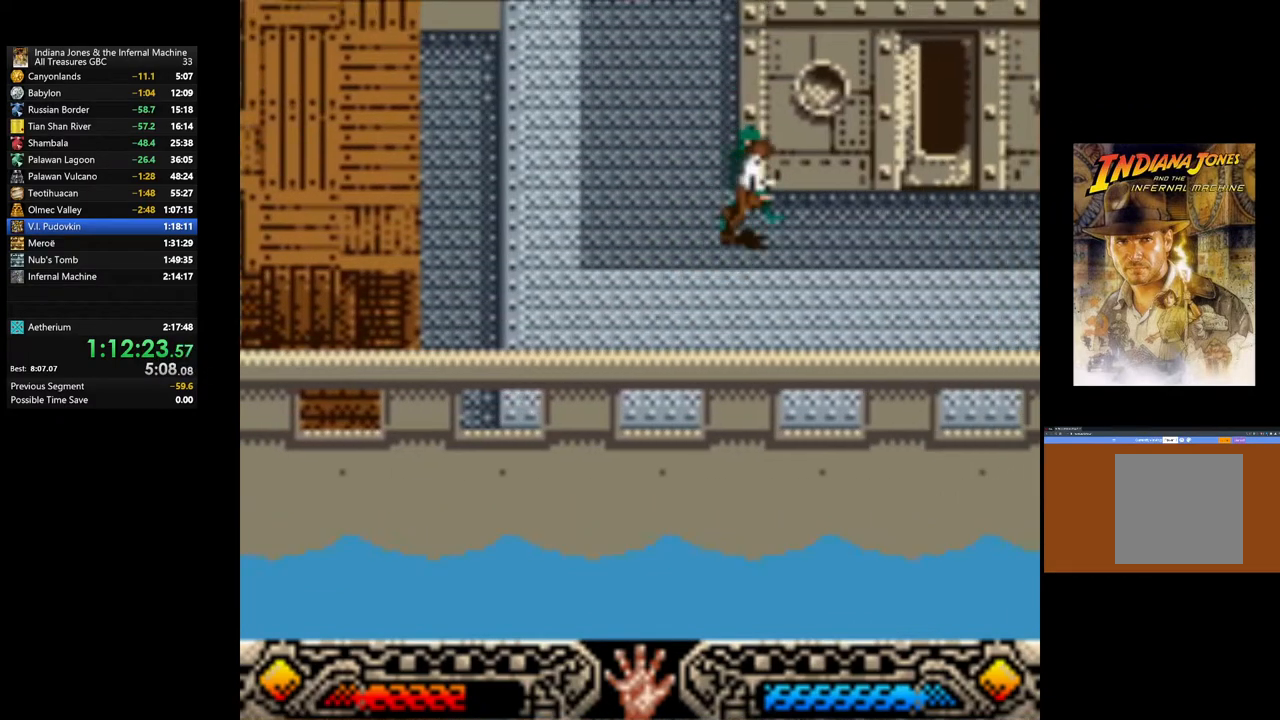
{"buttons": [], "left_stick": "up-right", "right_stick": "center", "events": [[283, "left_stick", "up-right"]]}
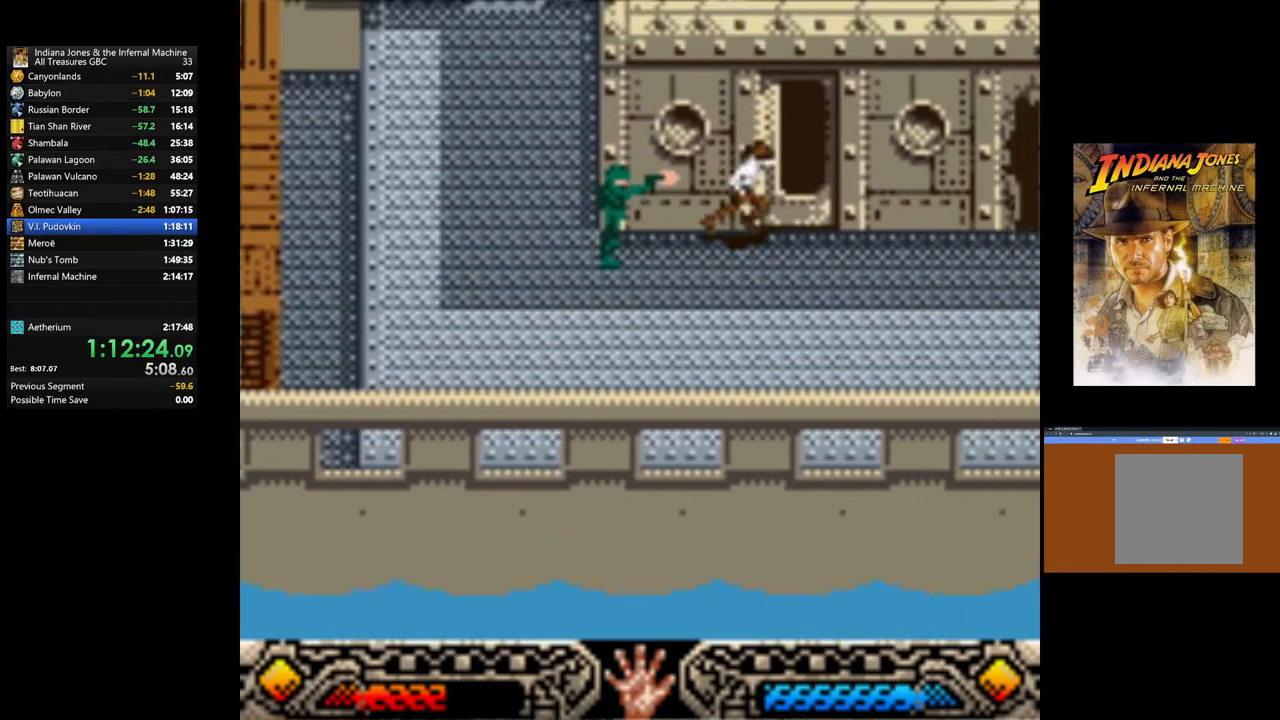
{"buttons": [], "left_stick": "up-right", "right_stick": "center", "events": []}
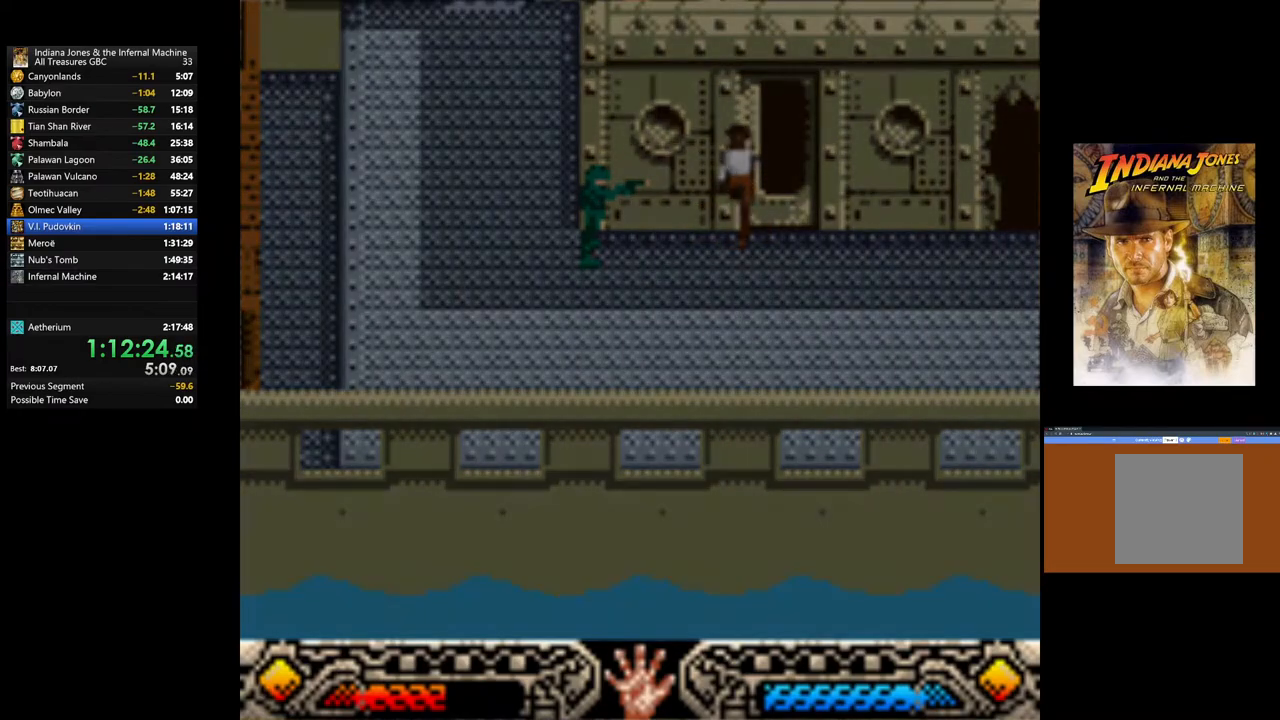
{"buttons": [], "left_stick": "up-right", "right_stick": "center", "events": []}
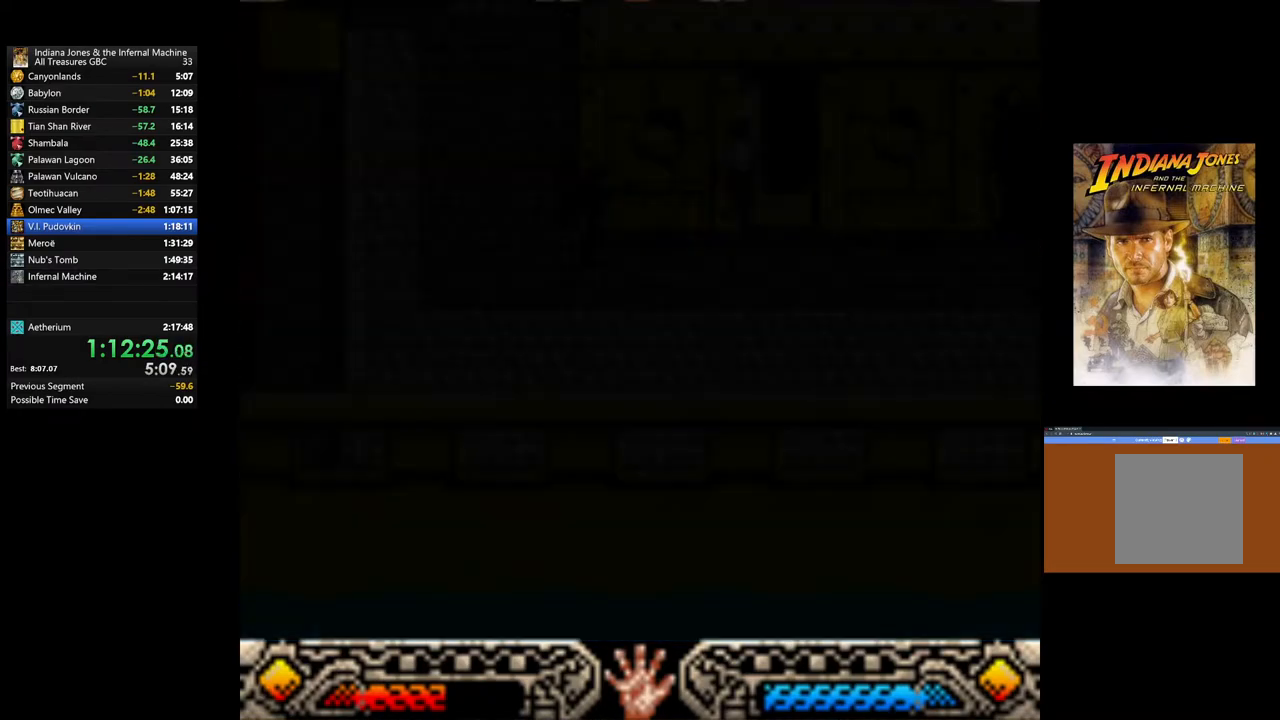
{"buttons": [], "left_stick": "up-right", "right_stick": "center", "events": []}
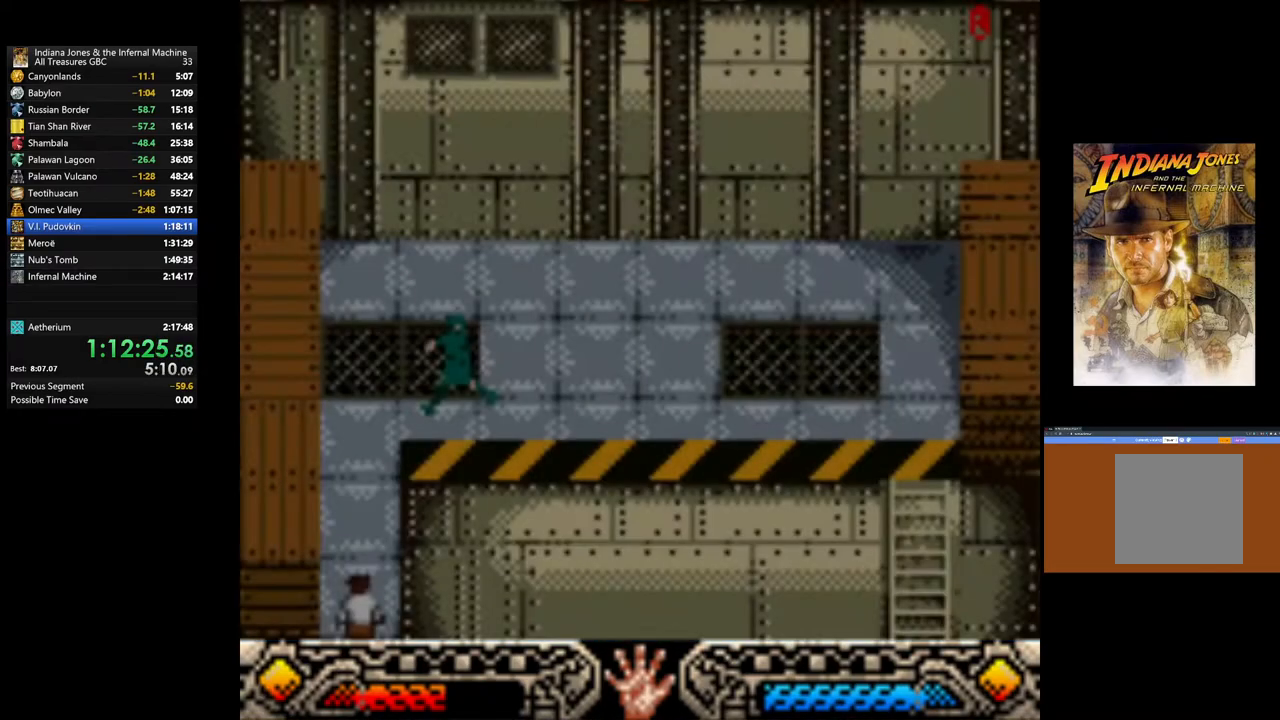
{"buttons": [], "left_stick": "up-right", "right_stick": "center", "events": []}
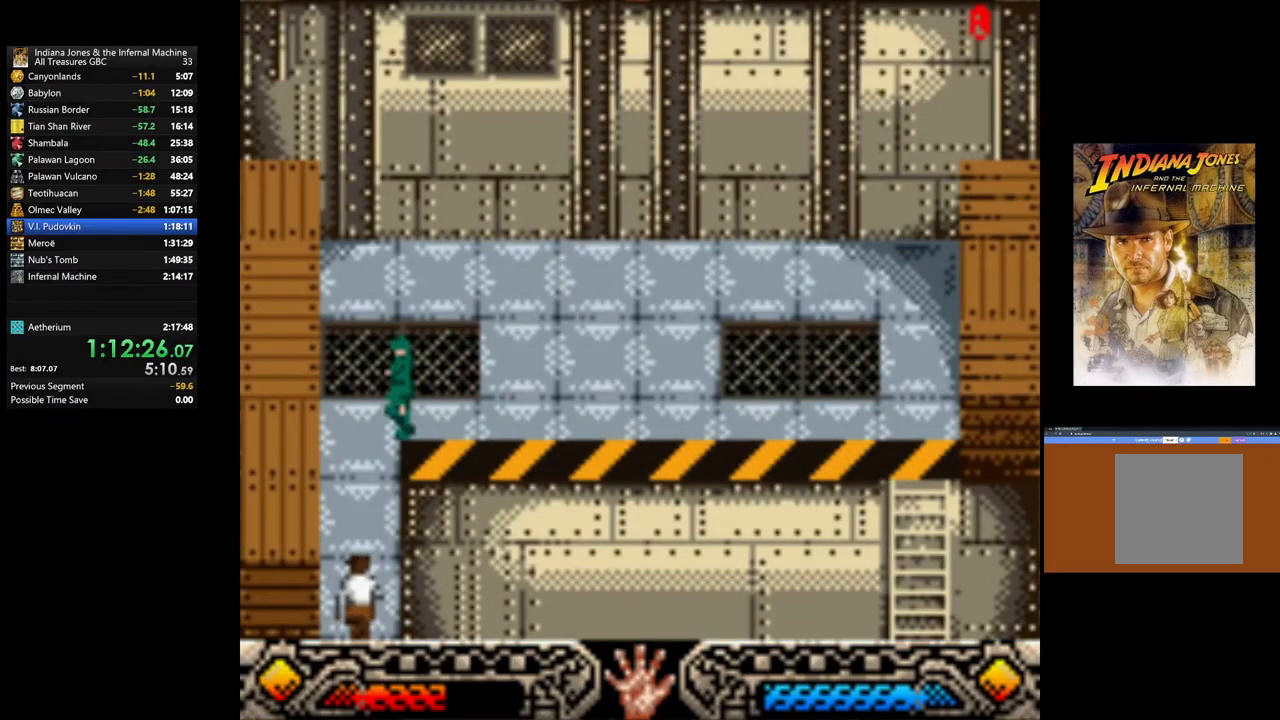
{"buttons": [], "left_stick": "up-right", "right_stick": "center", "events": []}
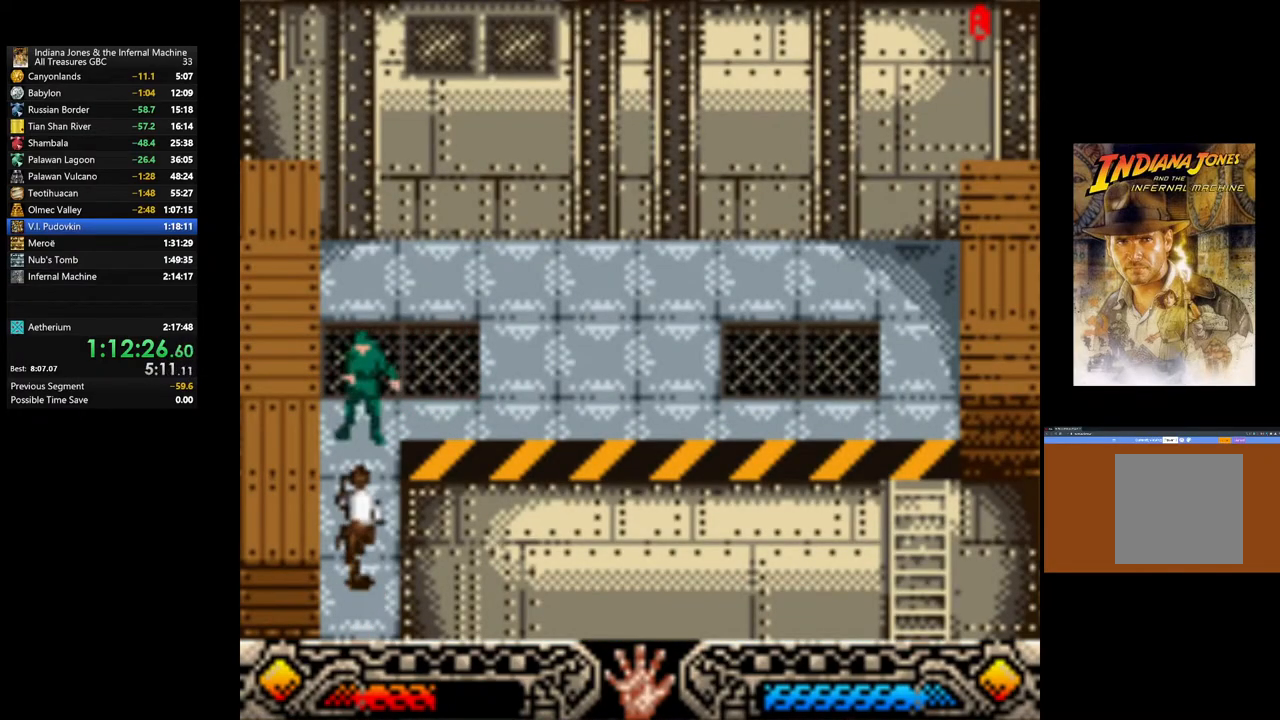
{"buttons": [], "left_stick": "up-right", "right_stick": "center", "events": []}
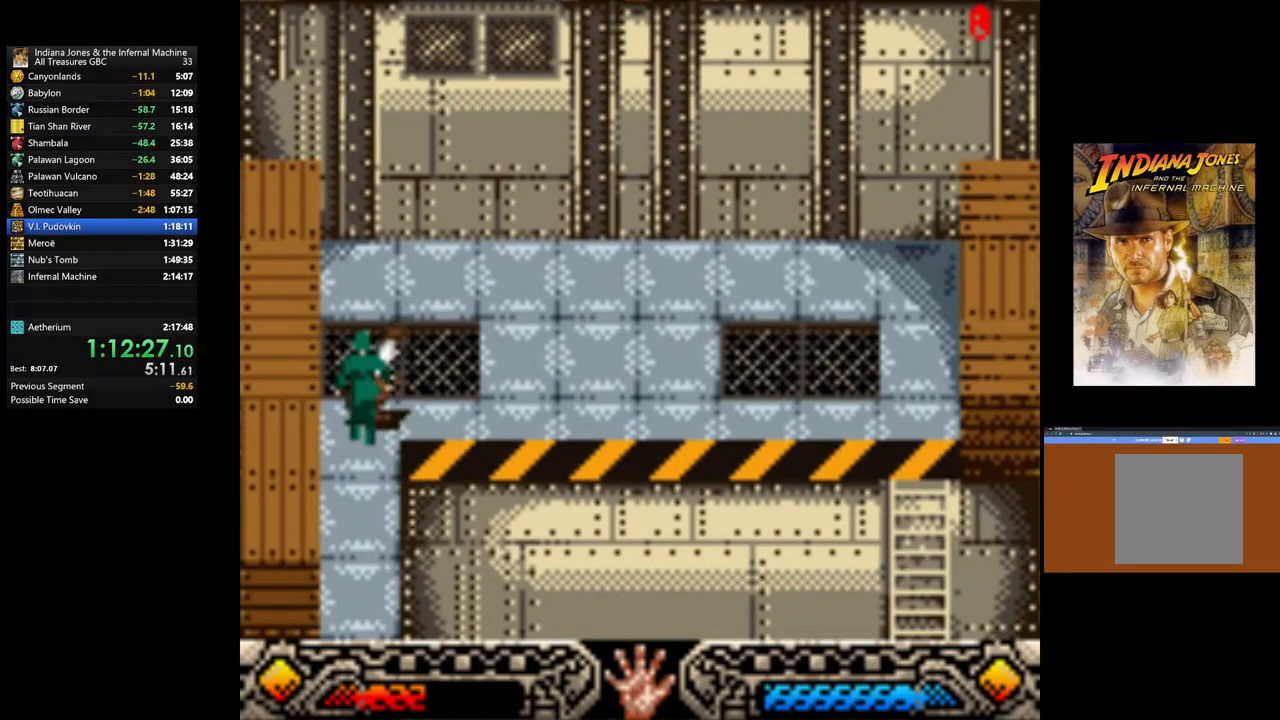
{"buttons": [], "left_stick": "right", "right_stick": "center", "events": [[17, "left_stick", "right"]]}
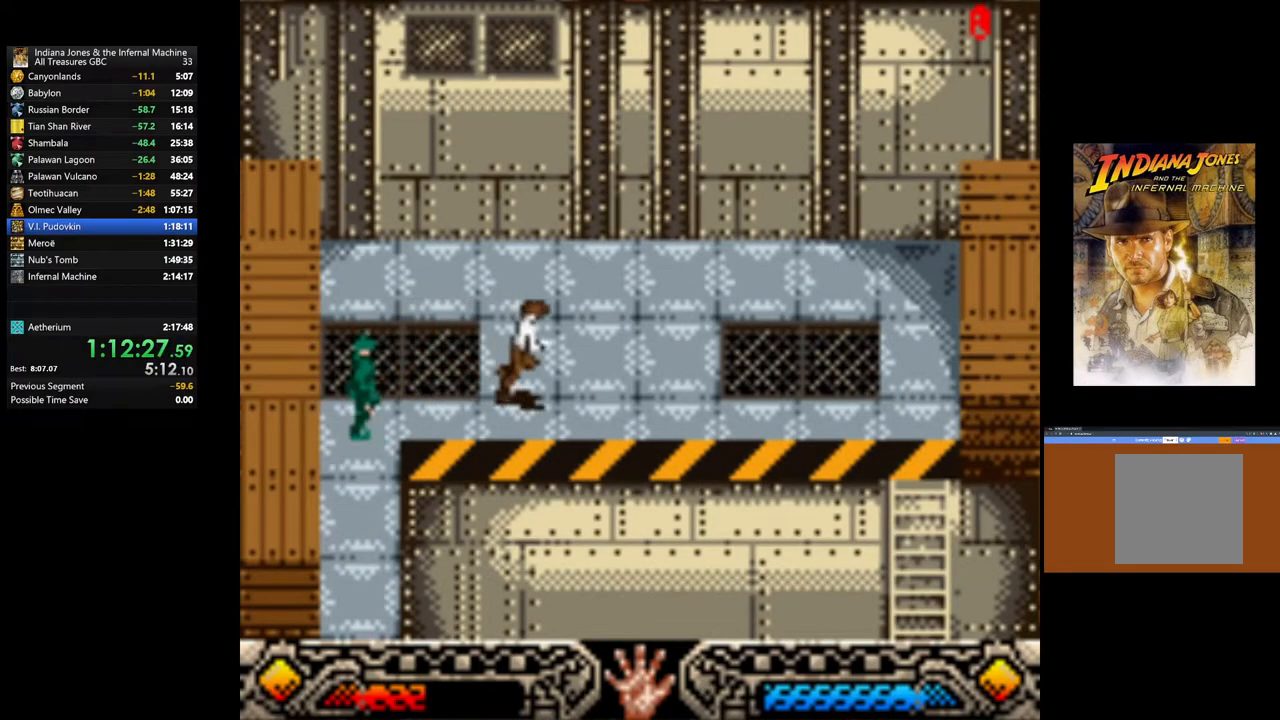
{"buttons": [], "left_stick": "right", "right_stick": "center", "events": []}
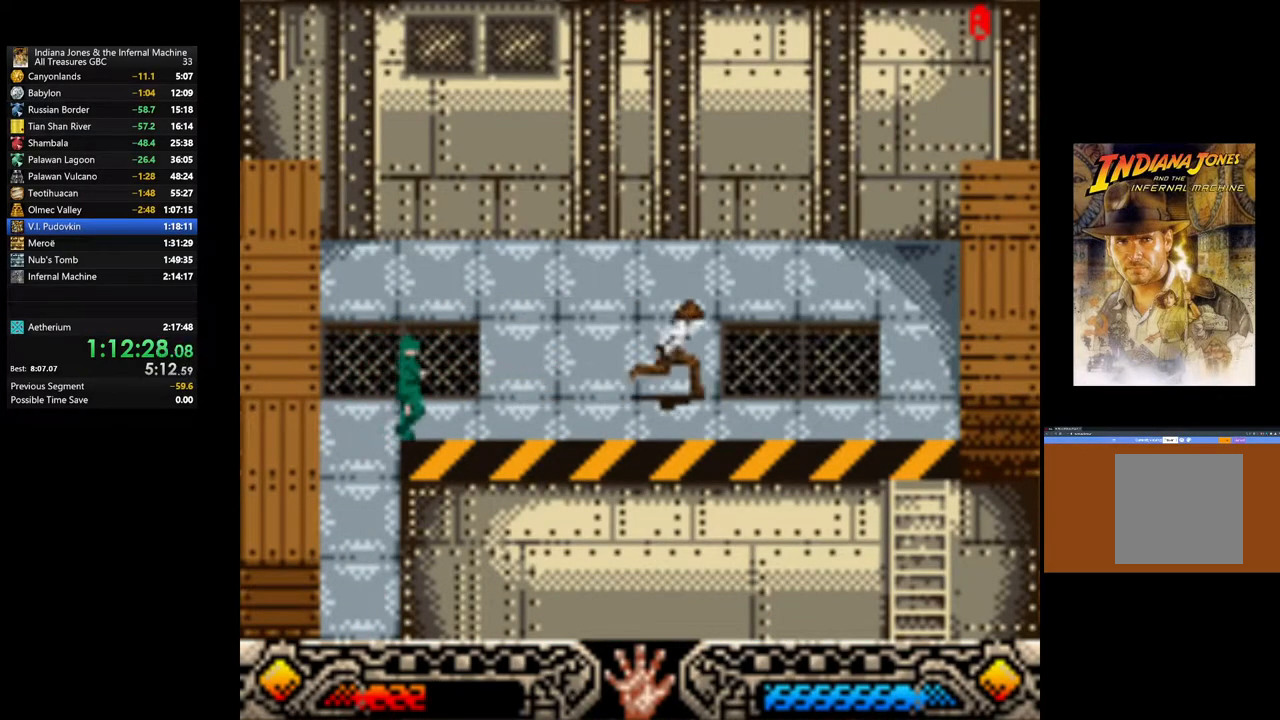
{"buttons": [], "left_stick": "right", "right_stick": "center", "events": []}
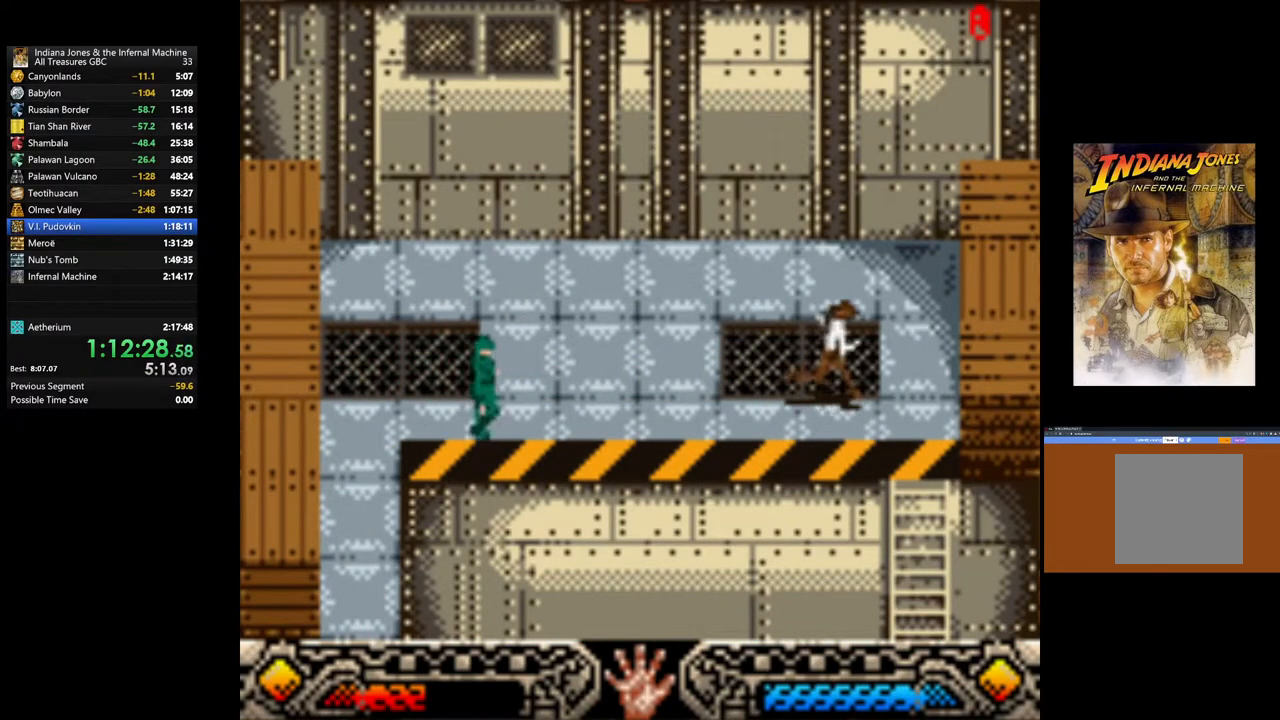
{"buttons": [], "left_stick": "down", "right_stick": "center", "events": [[333, "left_stick", "center"], [483, "left_stick", "down"]]}
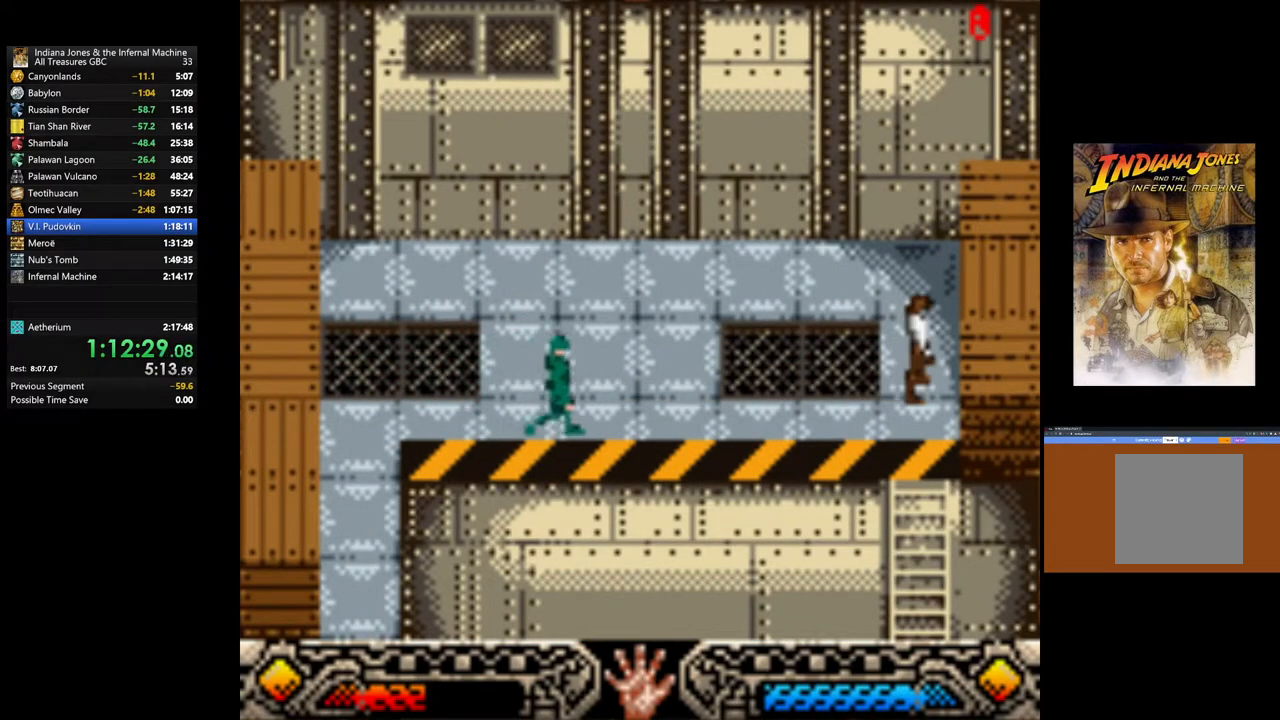
{"buttons": [], "left_stick": "down", "right_stick": "center", "events": []}
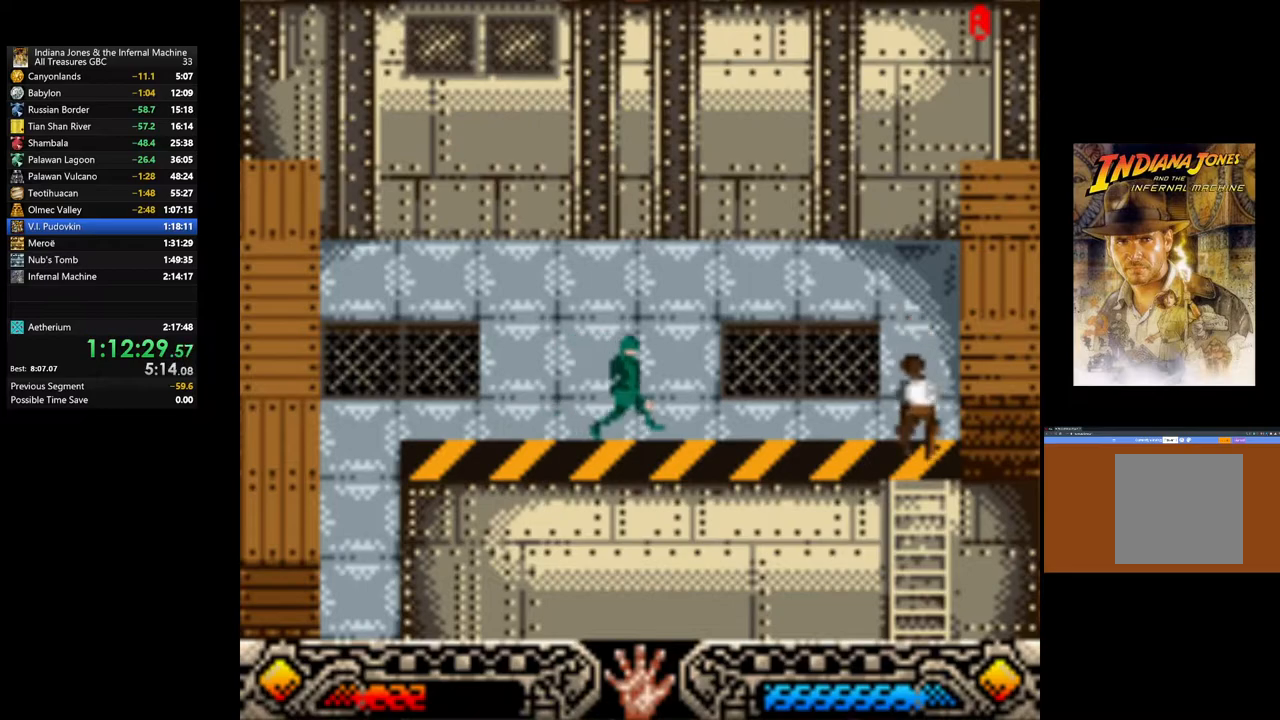
{"buttons": [], "left_stick": "down", "right_stick": "center", "events": []}
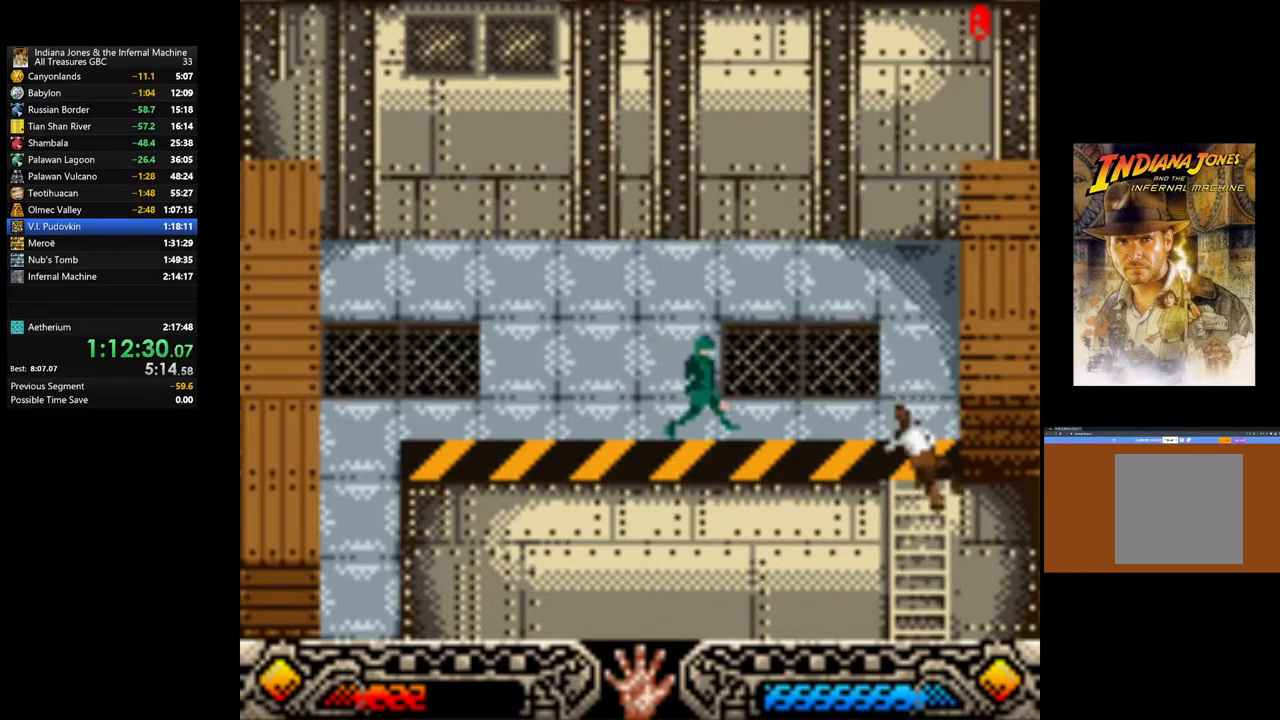
{"buttons": [], "left_stick": "down", "right_stick": "center", "events": []}
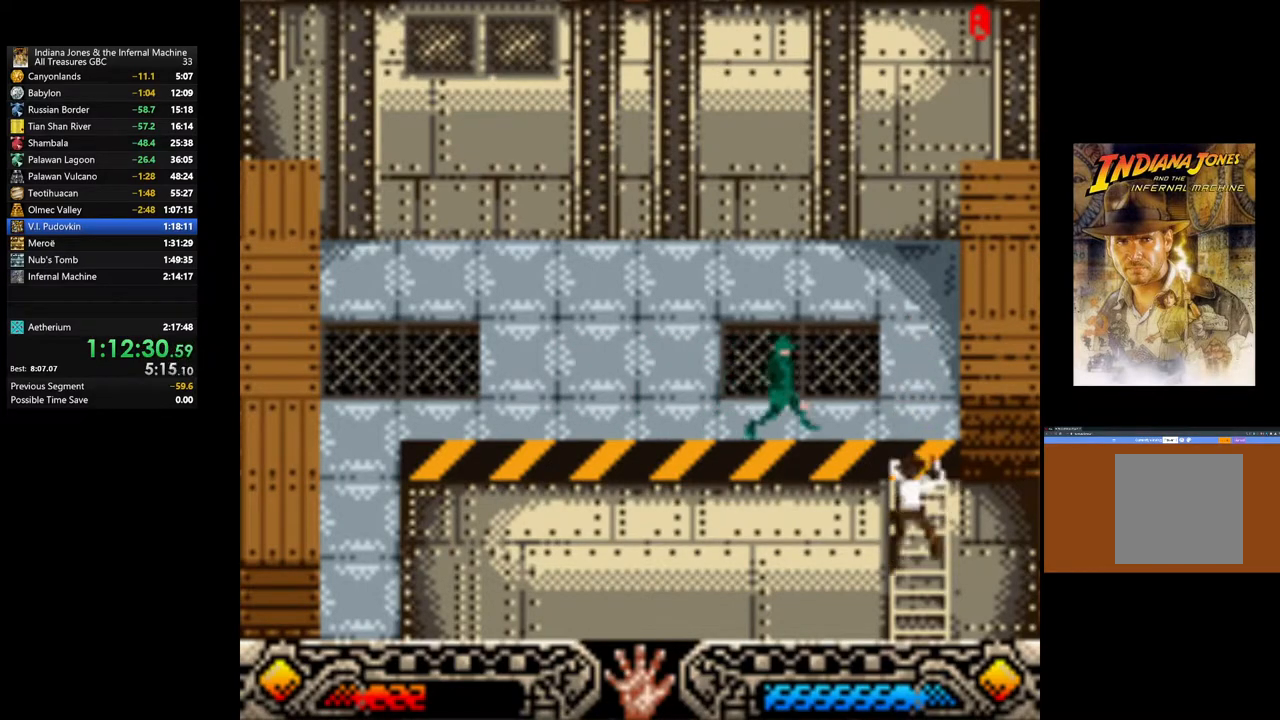
{"buttons": [], "left_stick": "down", "right_stick": "center", "events": []}
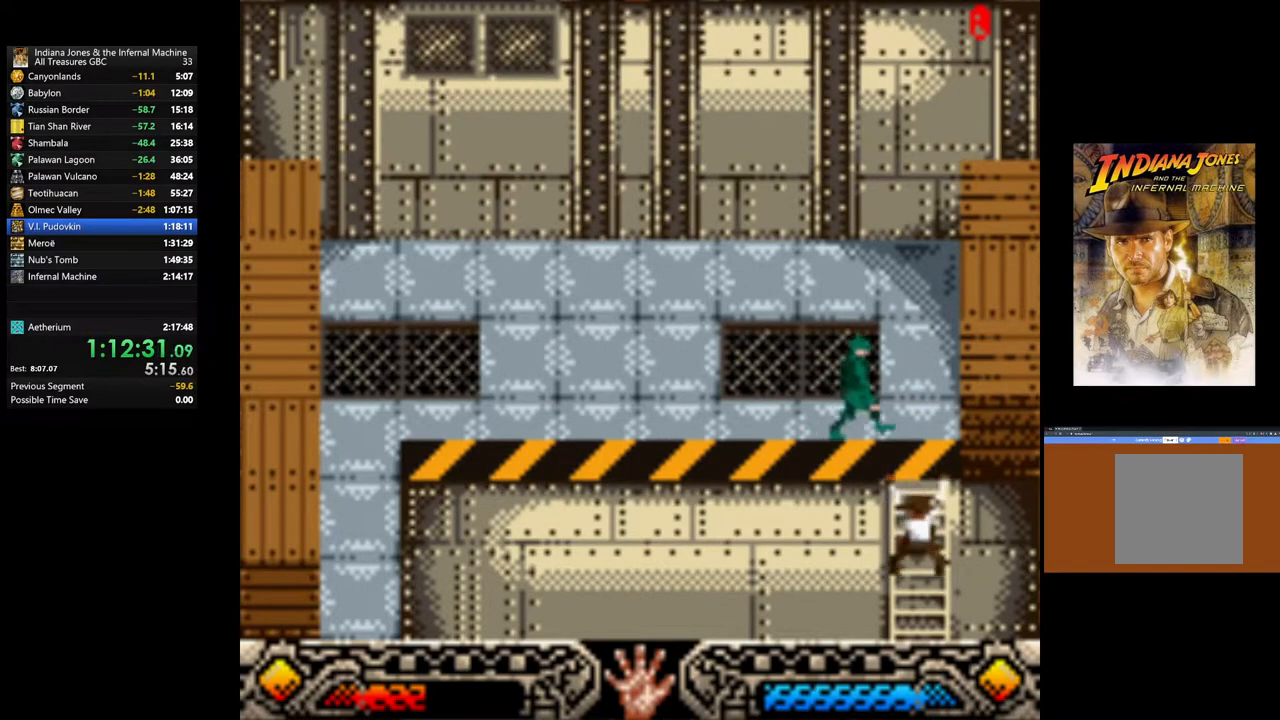
{"buttons": [], "left_stick": "down", "right_stick": "center", "events": []}